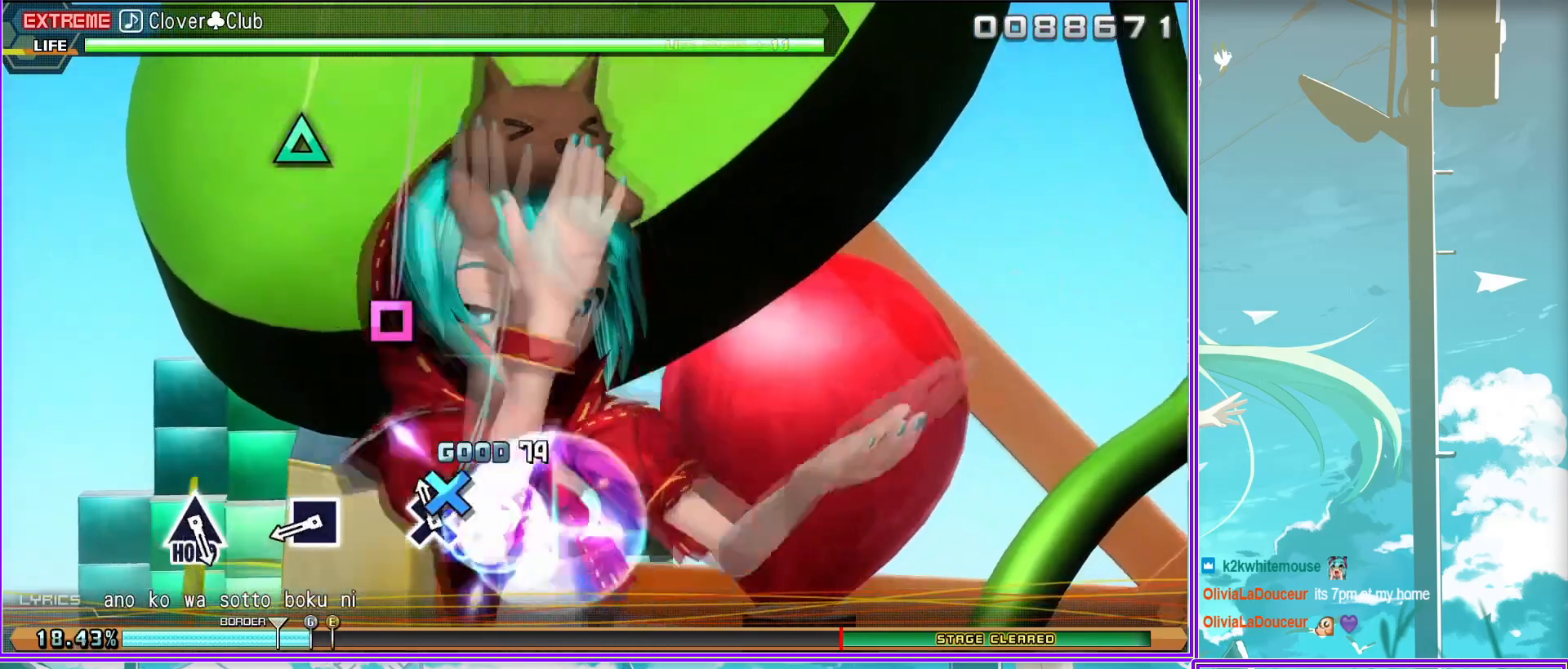
Gameplay with a controller (PlayStation layout); each line is a JSON object with the inputs held at the frame after it. "events" lists button and stick changes between this image and that frame as [ms after this image, input, new state], when the widget could be followed in between.
{"buttons": [], "left_stick": "center", "right_stick": "center", "events": [[83, "L2", "up"], [200, "SQUARE", "down"], [333, "SQUARE", "up"]]}
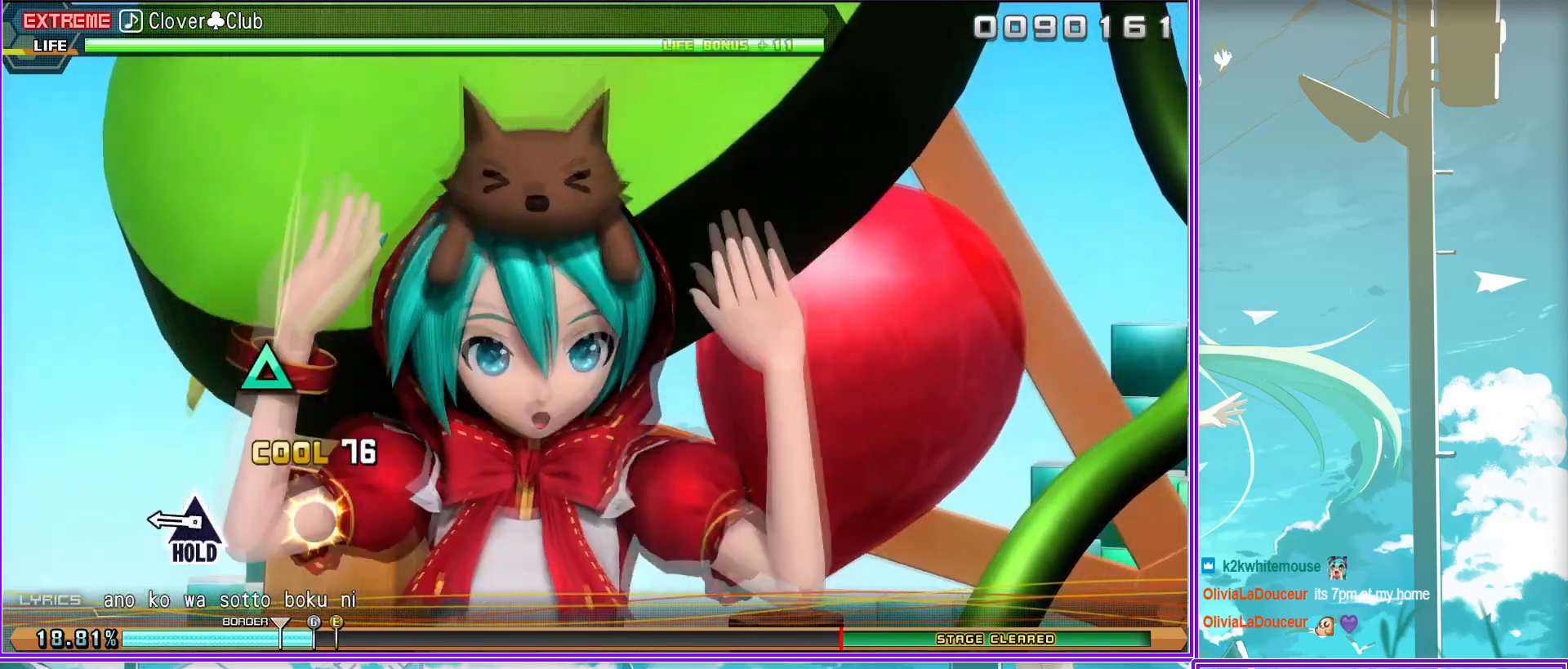
{"buttons": ["L2"], "left_stick": "center", "right_stick": "center", "events": [[100, "TRIANGLE", "down"], [400, "L2", "down"], [433, "TRIANGLE", "up"]]}
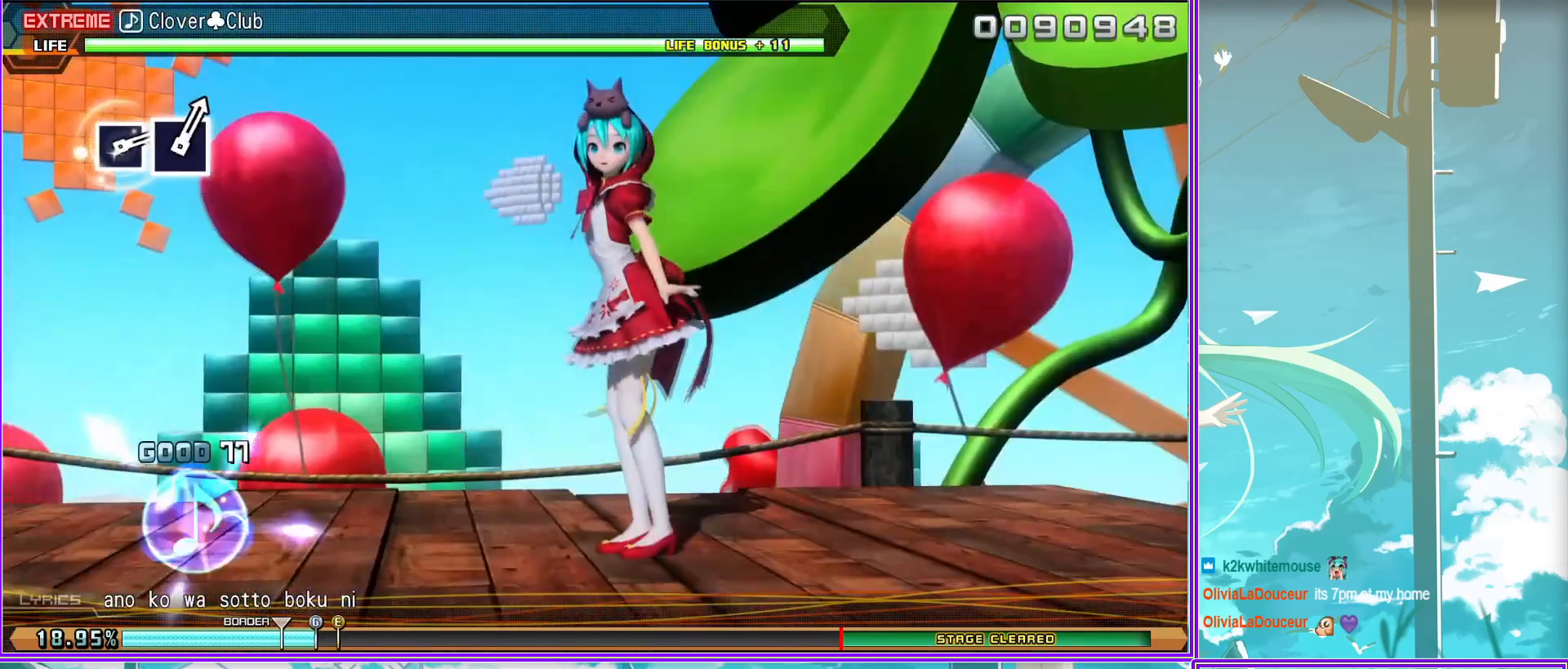
{"buttons": ["L2"], "left_stick": "center", "right_stick": "center", "events": []}
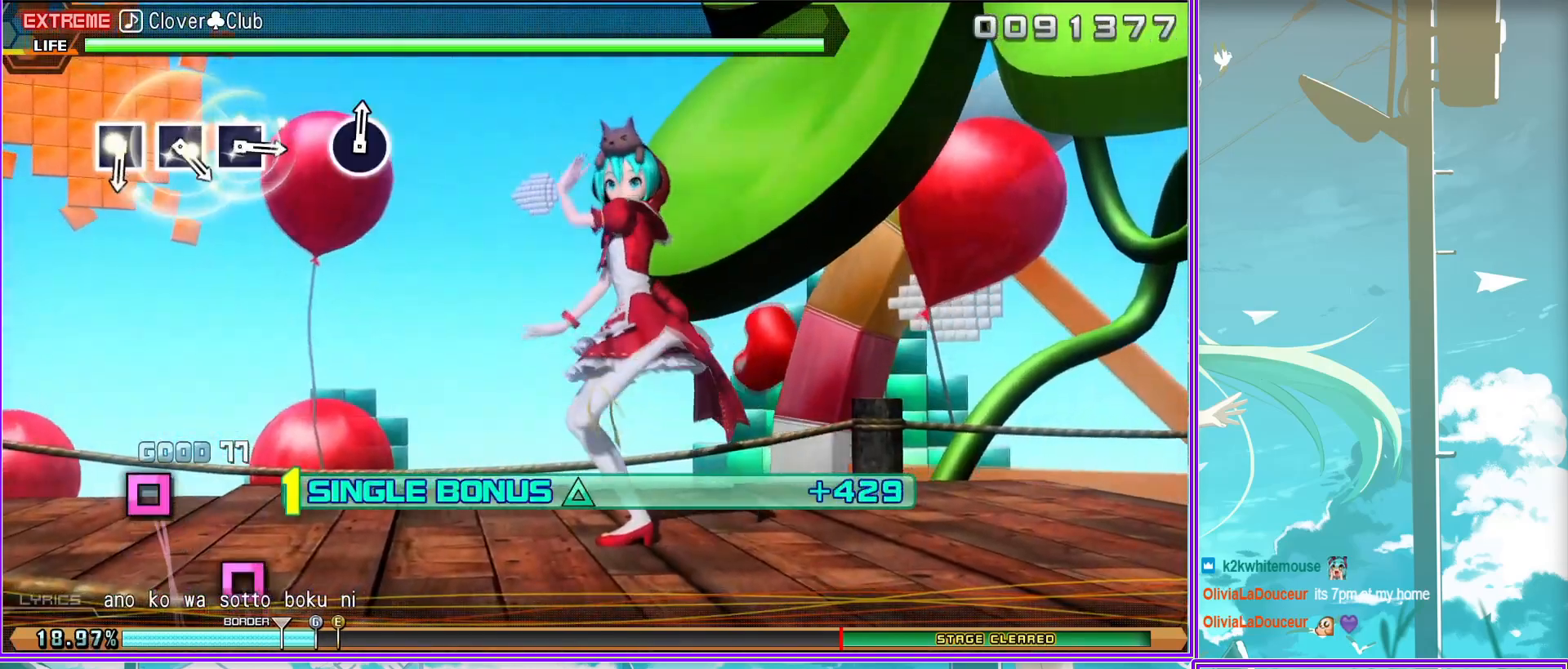
{"buttons": ["SQUARE", "L2"], "left_stick": "center", "right_stick": "center", "events": [[500, "SQUARE", "down"]]}
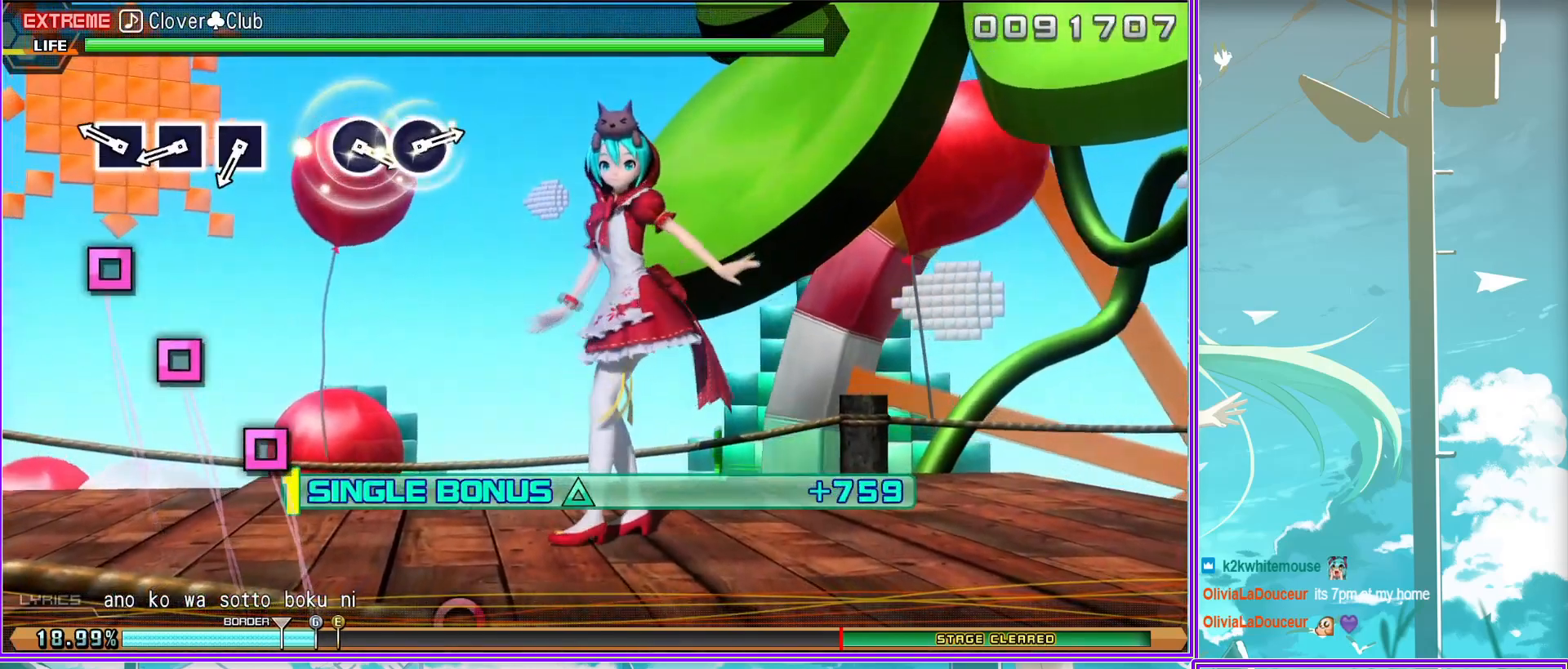
{"buttons": ["SQUARE", "L2"], "left_stick": "center", "right_stick": "center", "events": [[100, "SQUARE", "up"], [217, "SQUARE", "down"], [283, "SQUARE", "up"], [367, "SQUARE", "down"]]}
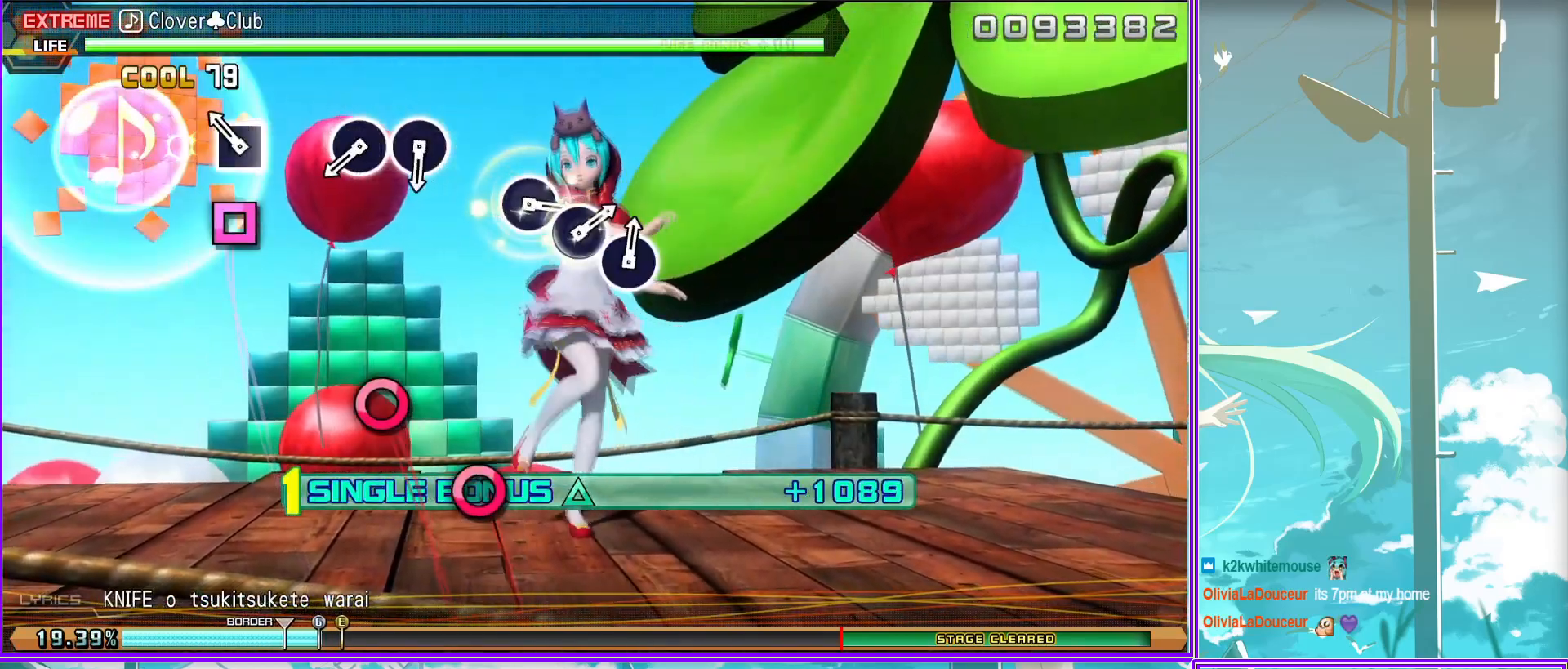
{"buttons": ["L2"], "left_stick": "center", "right_stick": "center", "events": [[17, "SQUARE", "up"], [300, "CIRCLE", "down"], [433, "CIRCLE", "up"]]}
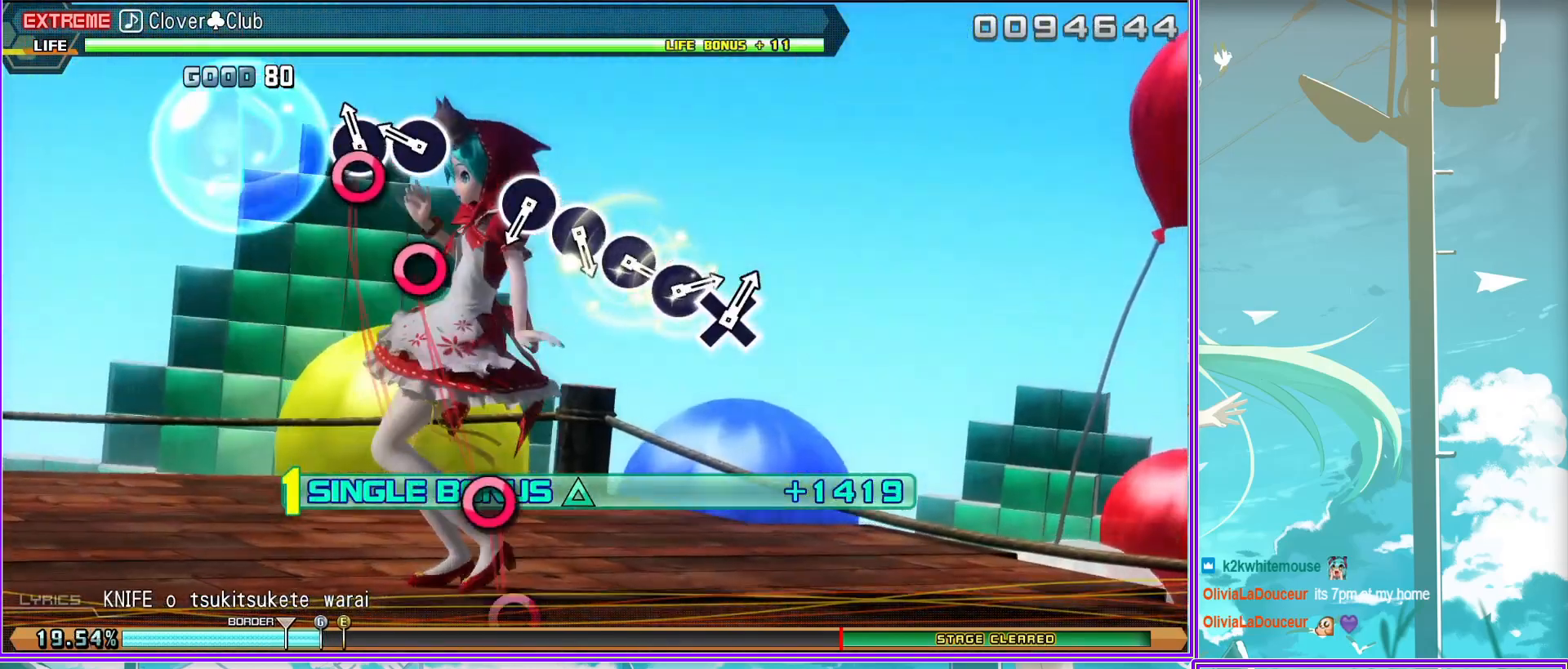
{"buttons": ["L2"], "left_stick": "center", "right_stick": "center", "events": [[17, "CIRCLE", "down"], [117, "CIRCLE", "up"], [400, "CIRCLE", "down"], [500, "CIRCLE", "up"]]}
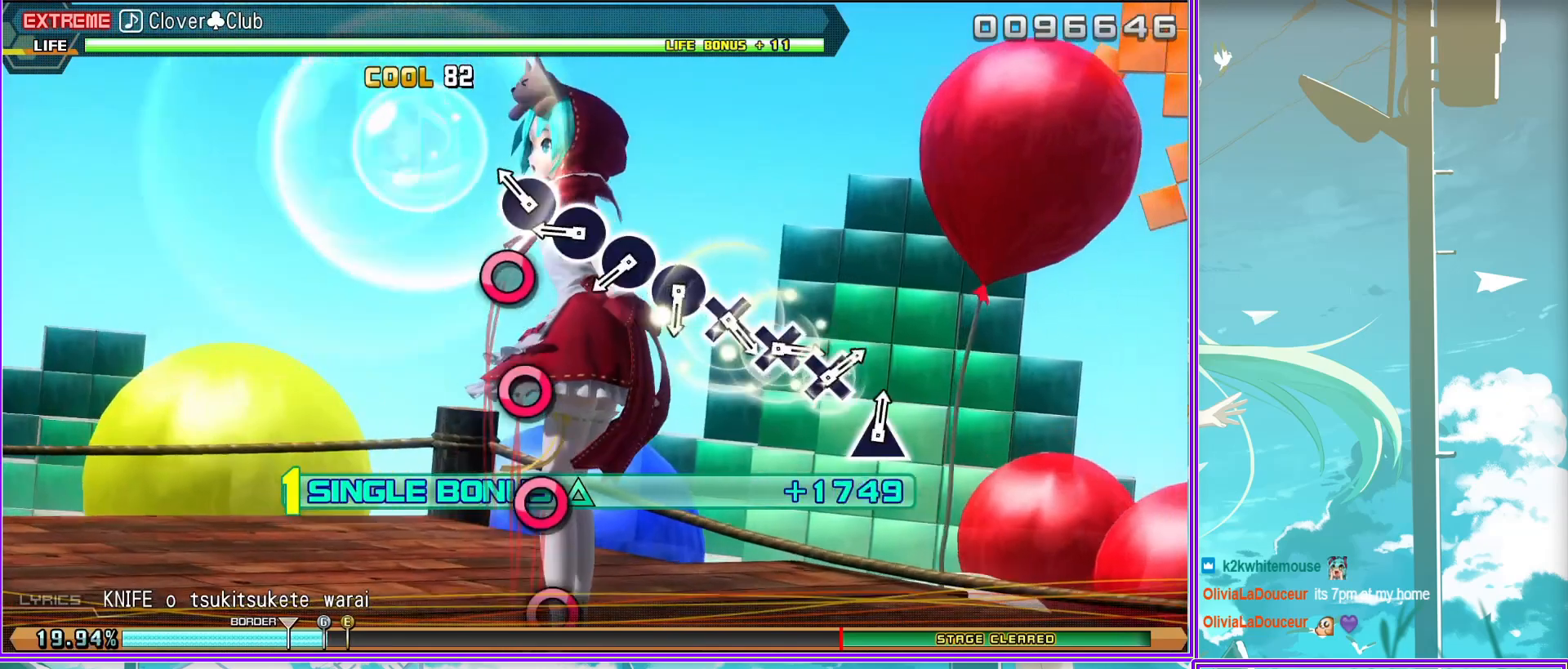
{"buttons": ["CIRCLE", "L2"], "left_stick": "center", "right_stick": "center", "events": [[117, "CIRCLE", "down"], [200, "CIRCLE", "up"], [300, "CIRCLE", "down"], [400, "CIRCLE", "up"], [483, "CIRCLE", "down"]]}
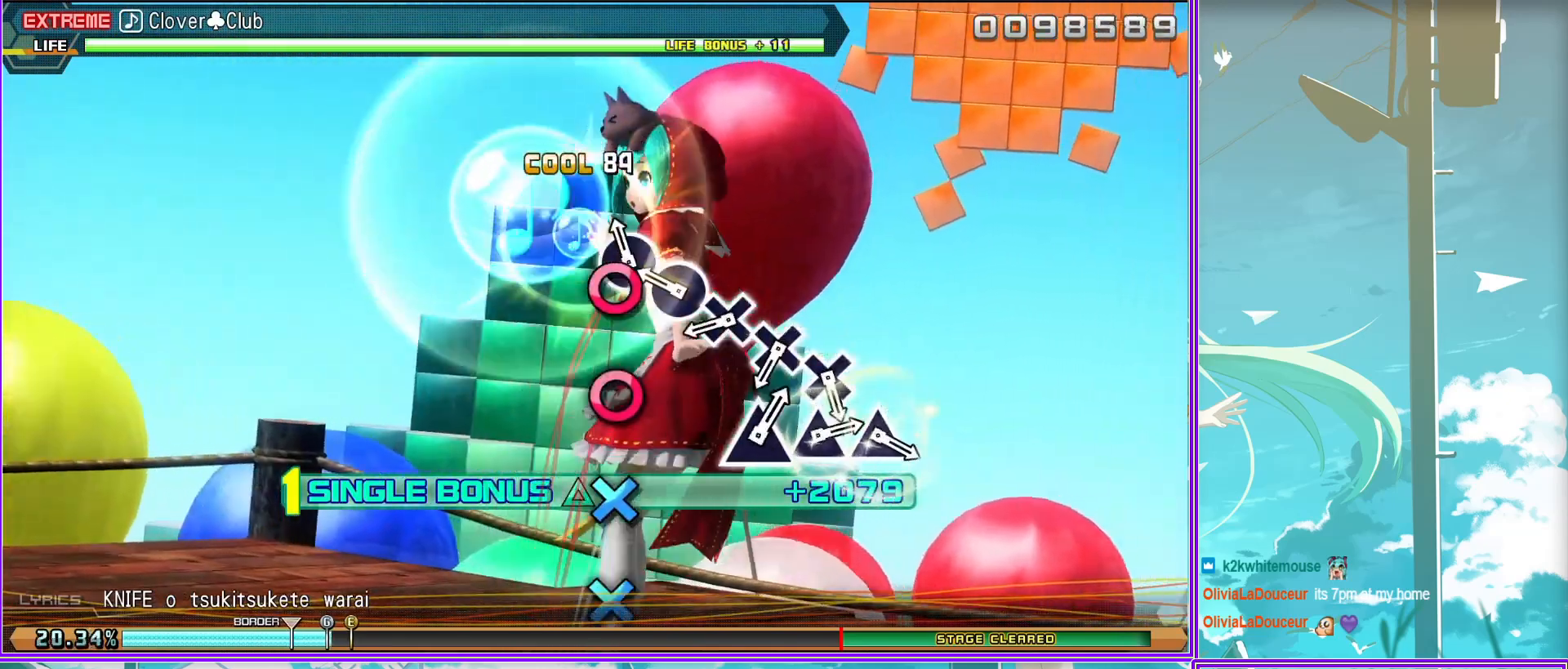
{"buttons": ["L2"], "left_stick": "center", "right_stick": "center", "events": [[100, "CIRCLE", "up"], [200, "CROSS", "down"], [317, "CROSS", "up"], [367, "CROSS", "down"], [500, "CROSS", "up"]]}
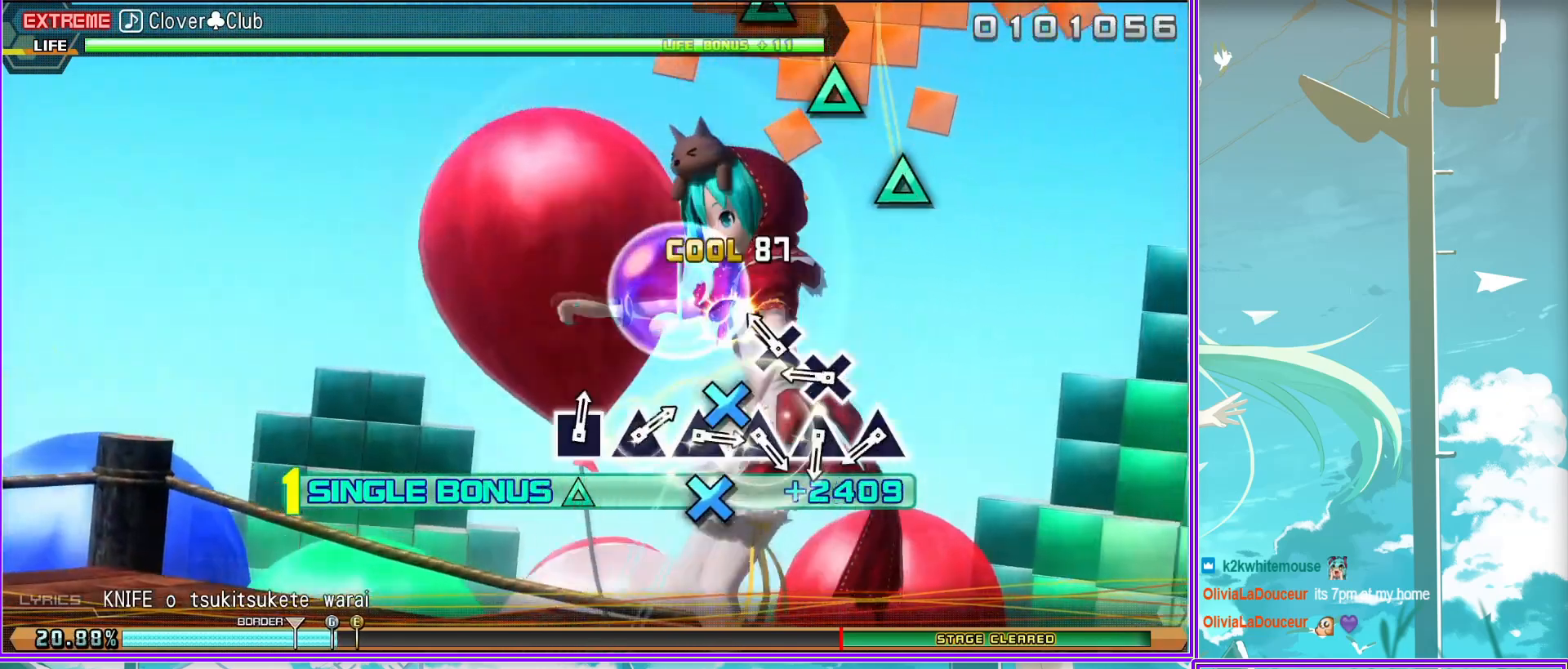
{"buttons": ["TRIANGLE", "L2"], "left_stick": "center", "right_stick": "center", "events": [[83, "CROSS", "down"], [233, "CROSS", "up"], [283, "TRIANGLE", "down"], [383, "TRIANGLE", "up"], [483, "TRIANGLE", "down"]]}
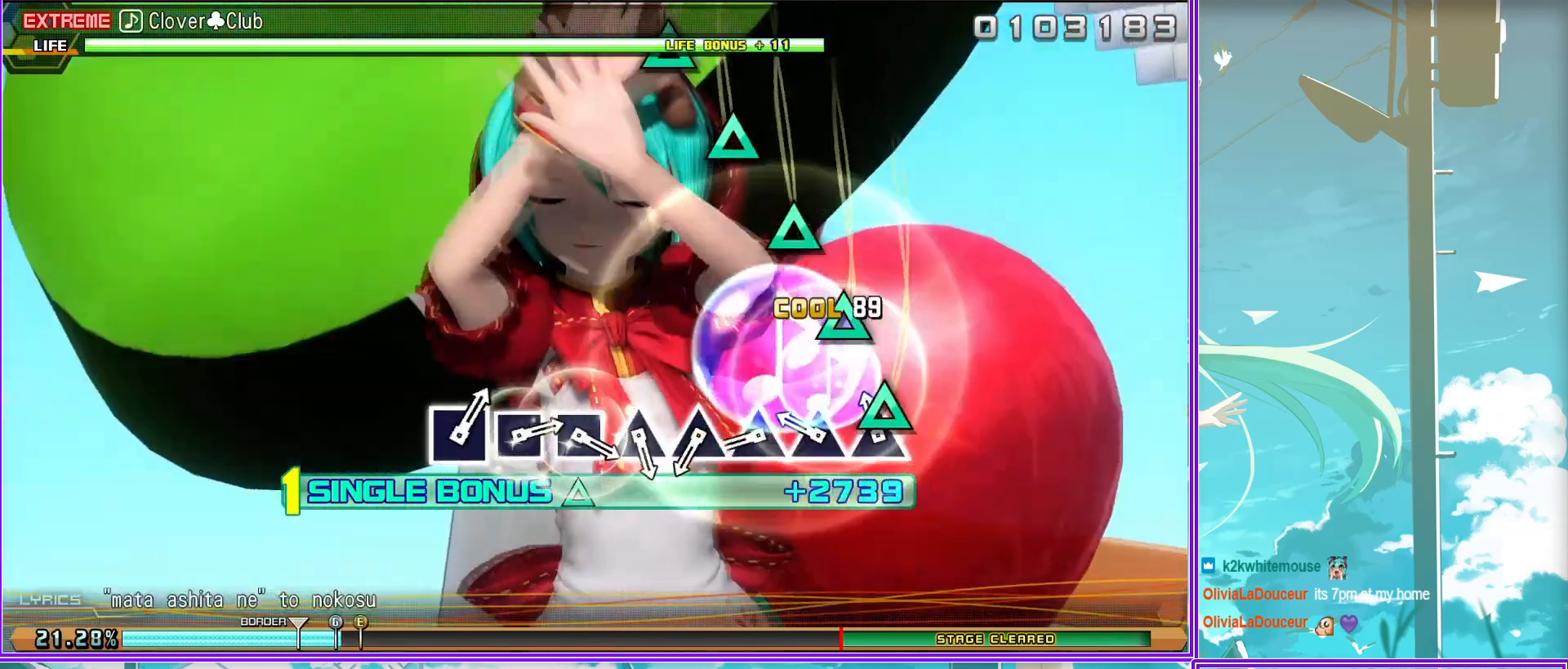
{"buttons": ["L2"], "left_stick": "center", "right_stick": "center", "events": [[83, "TRIANGLE", "up"], [200, "TRIANGLE", "down"], [283, "TRIANGLE", "up"], [383, "TRIANGLE", "down"], [483, "TRIANGLE", "up"]]}
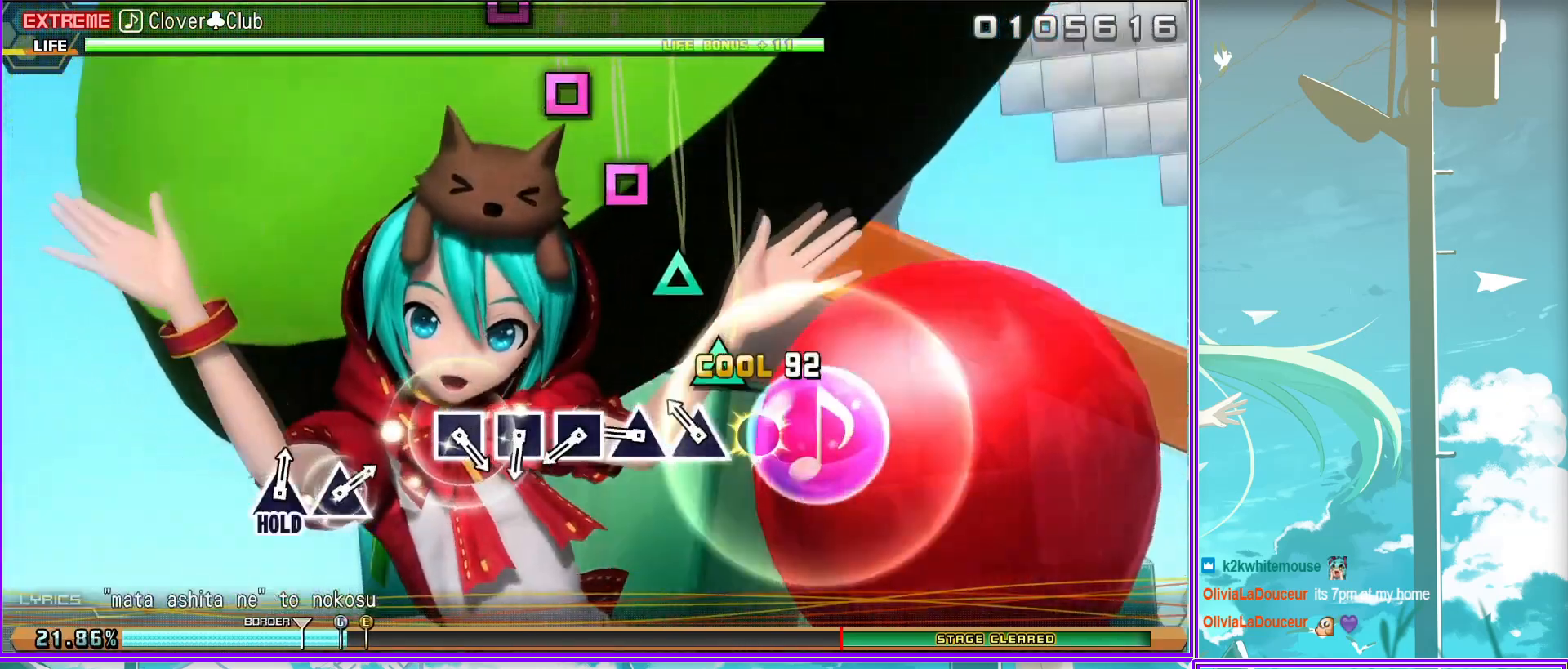
{"buttons": ["L2"], "left_stick": "center", "right_stick": "center", "events": [[83, "TRIANGLE", "down"], [167, "TRIANGLE", "up"], [300, "SQUARE", "down"], [450, "SQUARE", "up"]]}
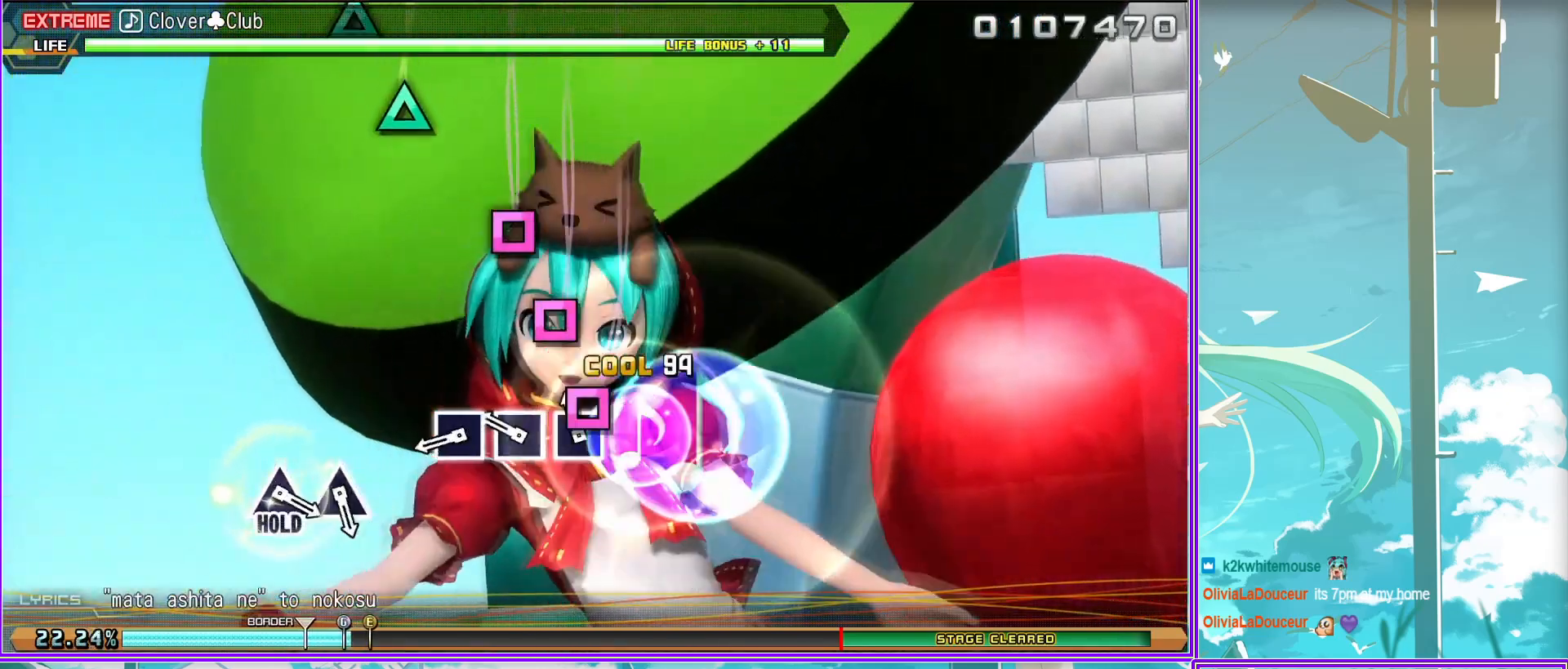
{"buttons": ["L2"], "left_stick": "center", "right_stick": "center", "events": [[17, "SQUARE", "down"], [117, "SQUARE", "up"], [217, "SQUARE", "down"], [333, "SQUARE", "up"]]}
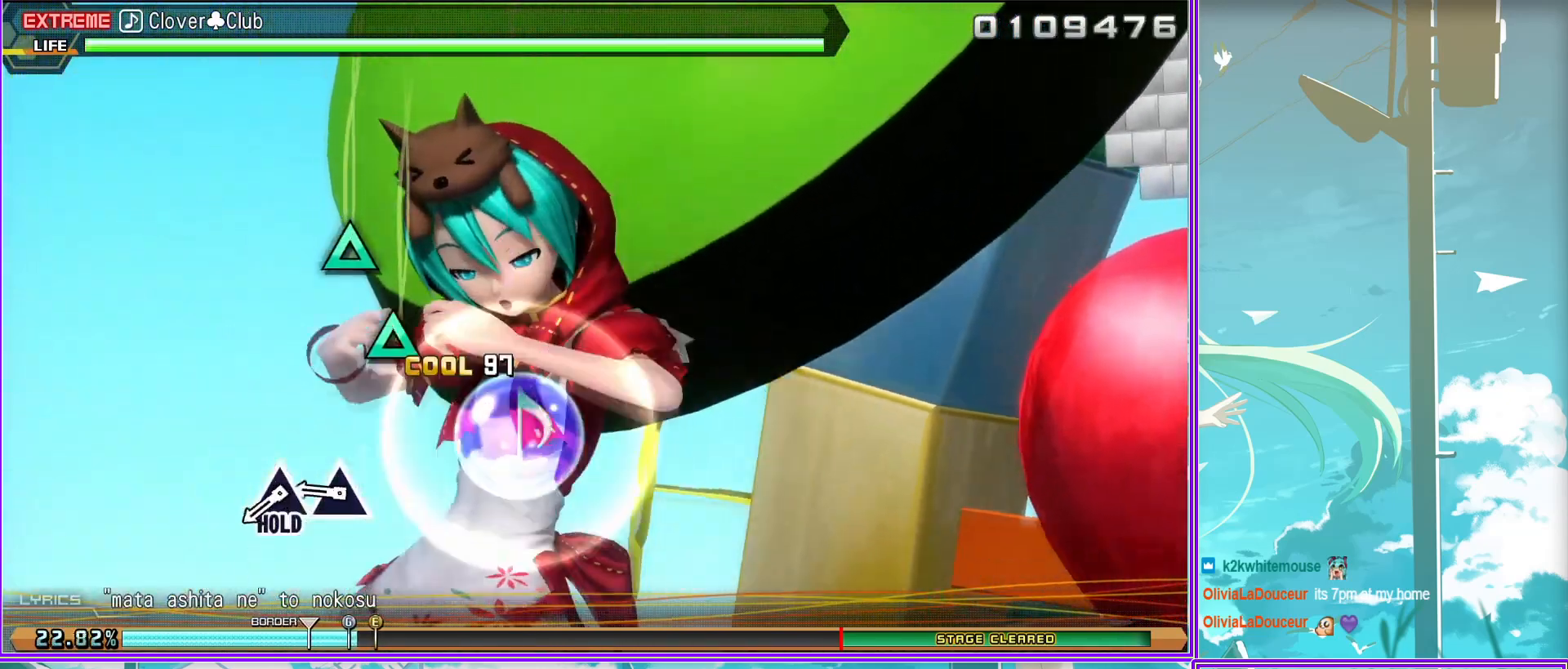
{"buttons": ["TRIANGLE"], "left_stick": "center", "right_stick": "center", "events": [[83, "TRIANGLE", "down"], [200, "TRIANGLE", "up"], [283, "L2", "up"], [300, "TRIANGLE", "down"]]}
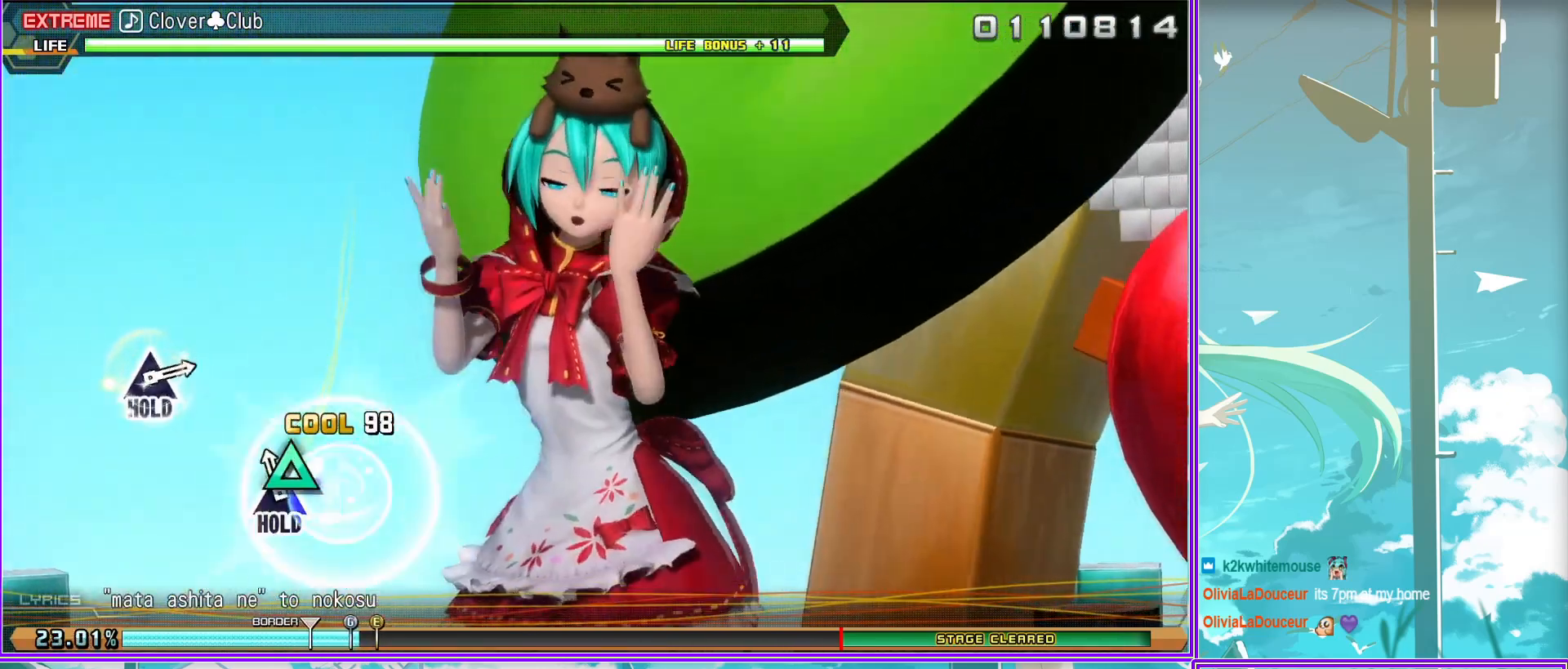
{"buttons": ["TRIANGLE"], "left_stick": "center", "right_stick": "center", "events": []}
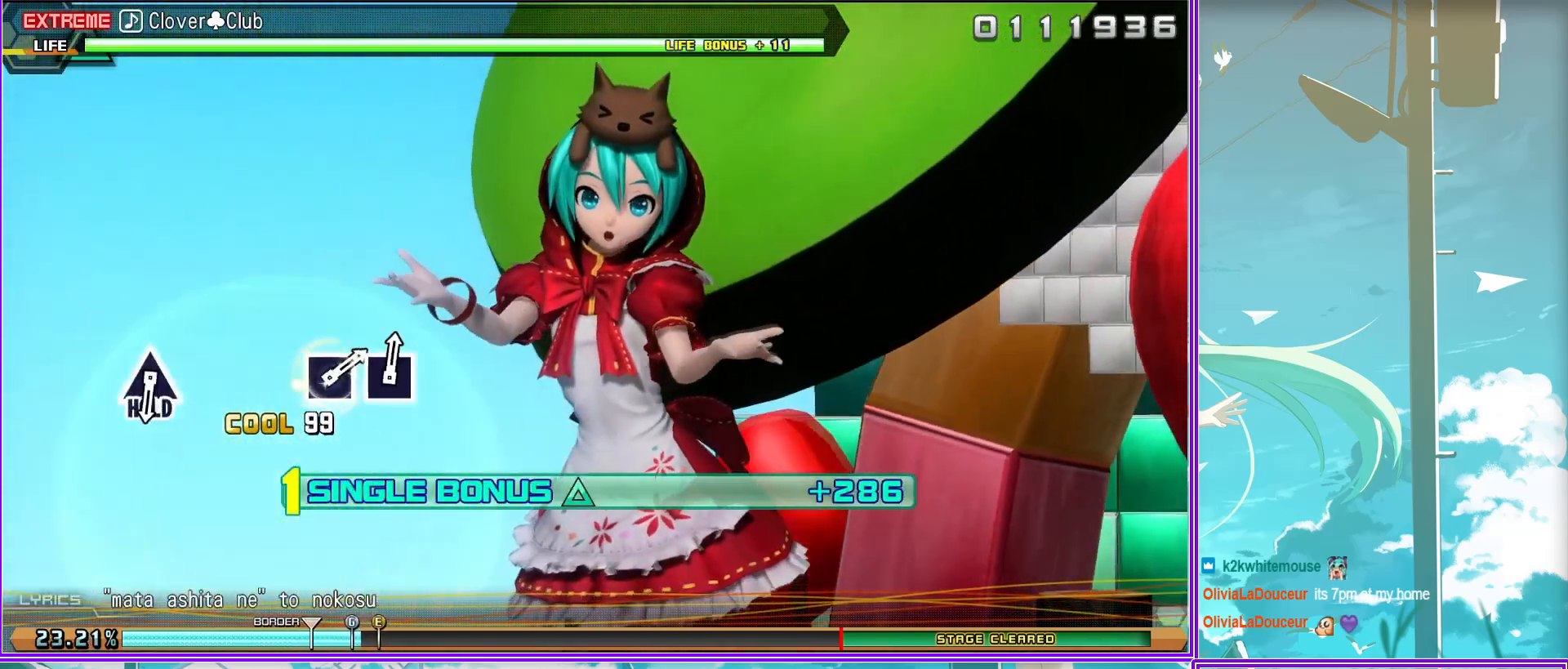
{"buttons": ["TRIANGLE"], "left_stick": "center", "right_stick": "center", "events": [[100, "TRIANGLE", "up"], [500, "TRIANGLE", "down"]]}
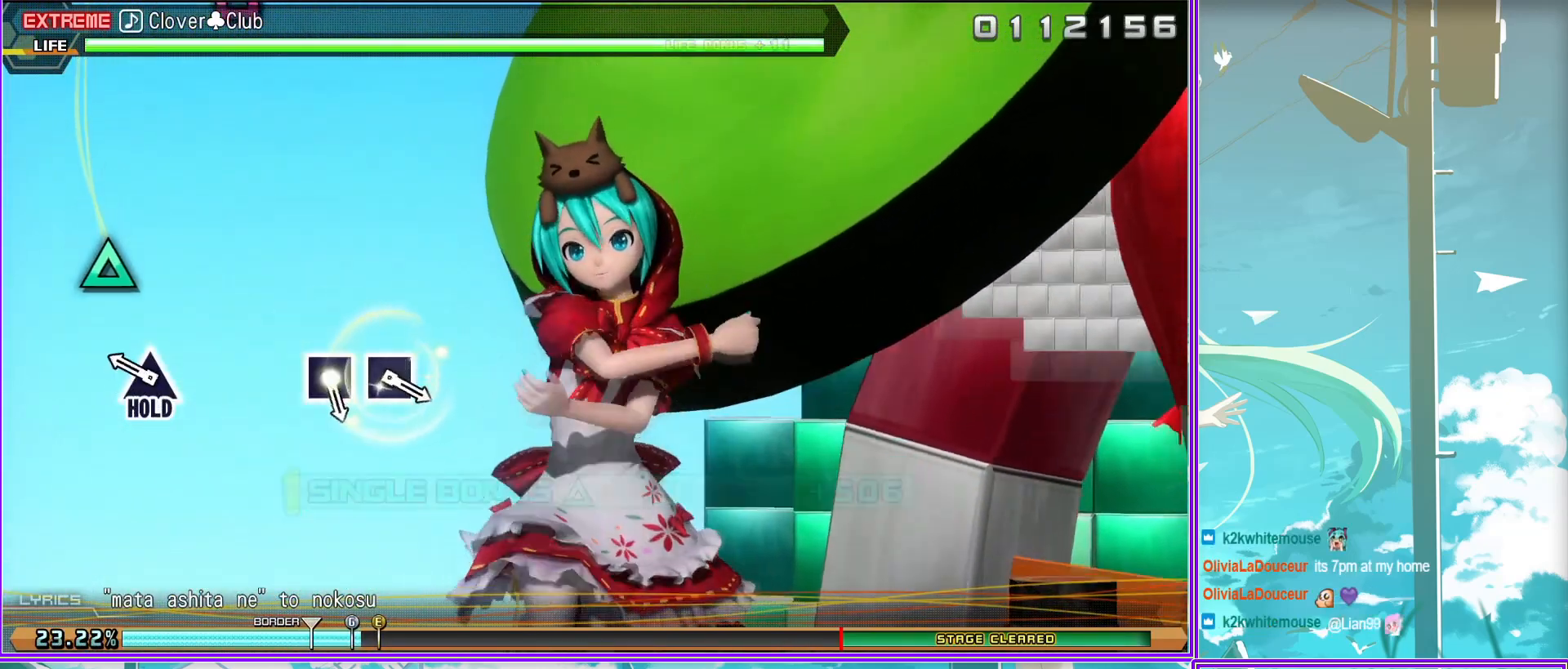
{"buttons": ["L2"], "left_stick": "center", "right_stick": "center", "events": [[300, "TRIANGLE", "up"], [333, "L2", "down"]]}
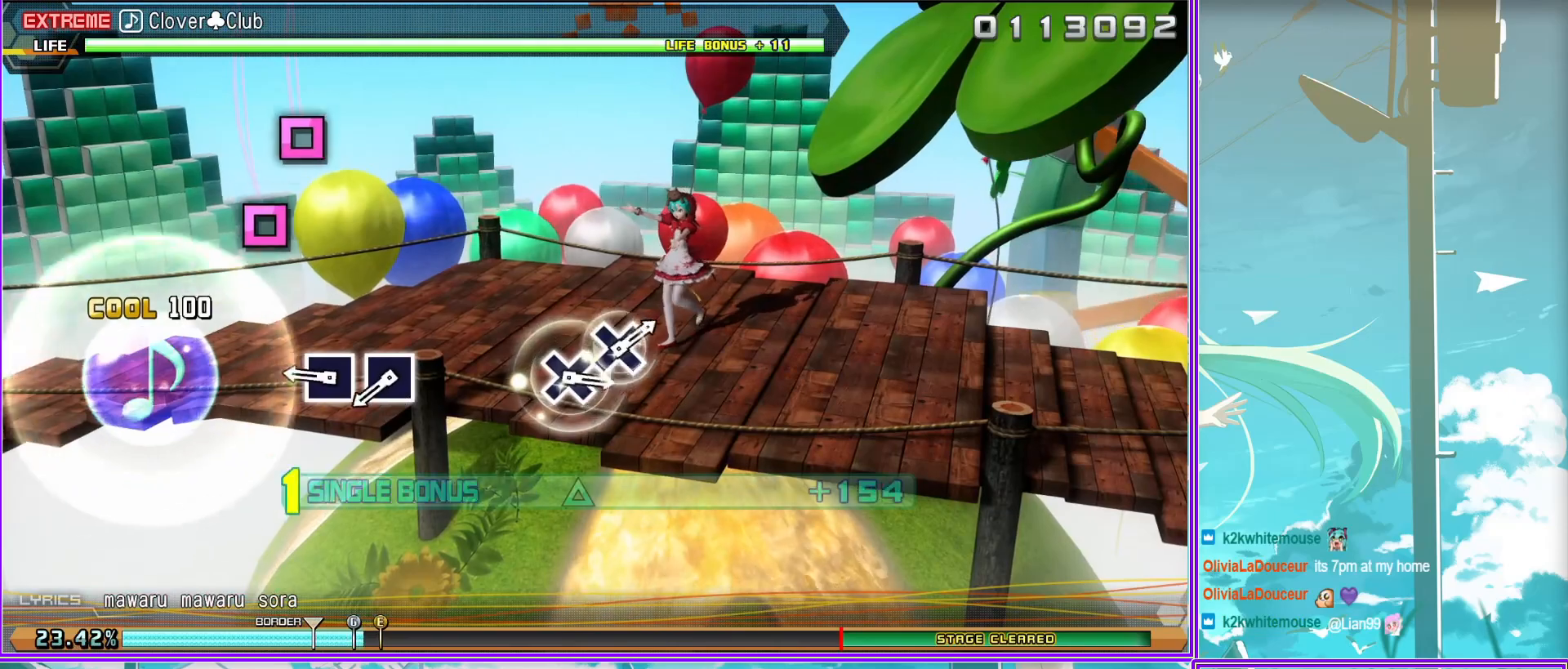
{"buttons": ["L2"], "left_stick": "center", "right_stick": "center", "events": [[100, "SQUARE", "down"], [217, "SQUARE", "up"], [300, "SQUARE", "down"], [417, "SQUARE", "up"]]}
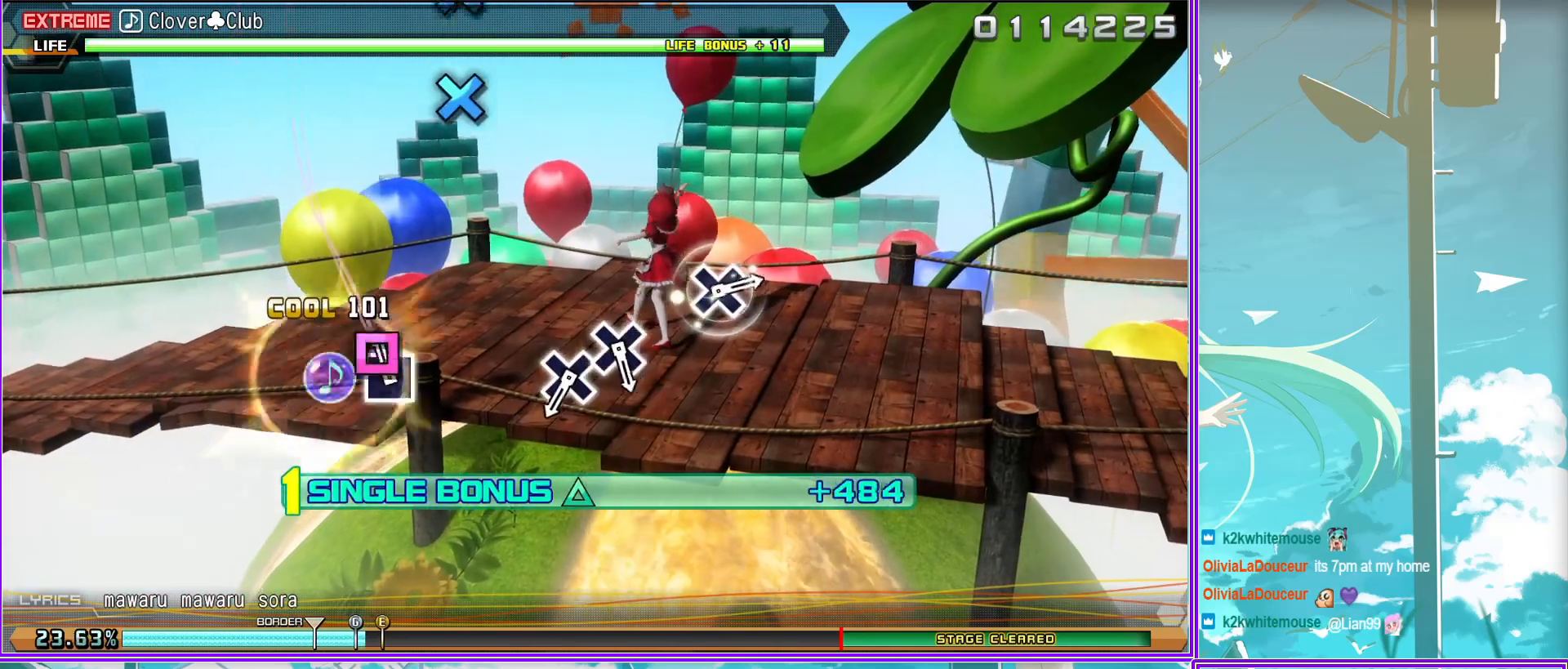
{"buttons": ["L2"], "left_stick": "center", "right_stick": "center", "events": [[383, "CROSS", "down"], [500, "CROSS", "up"]]}
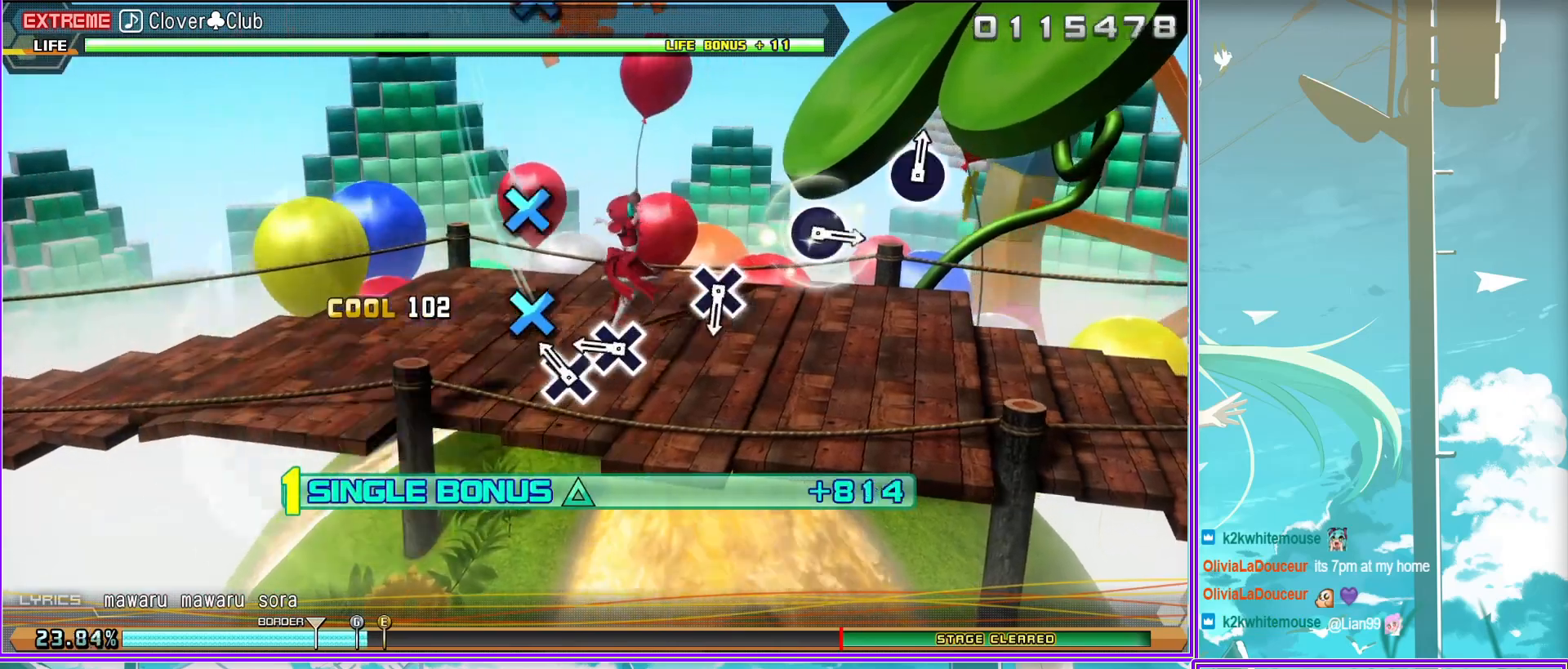
{"buttons": ["L2"], "left_stick": "center", "right_stick": "center", "events": [[100, "CROSS", "down"], [167, "CROSS", "up"]]}
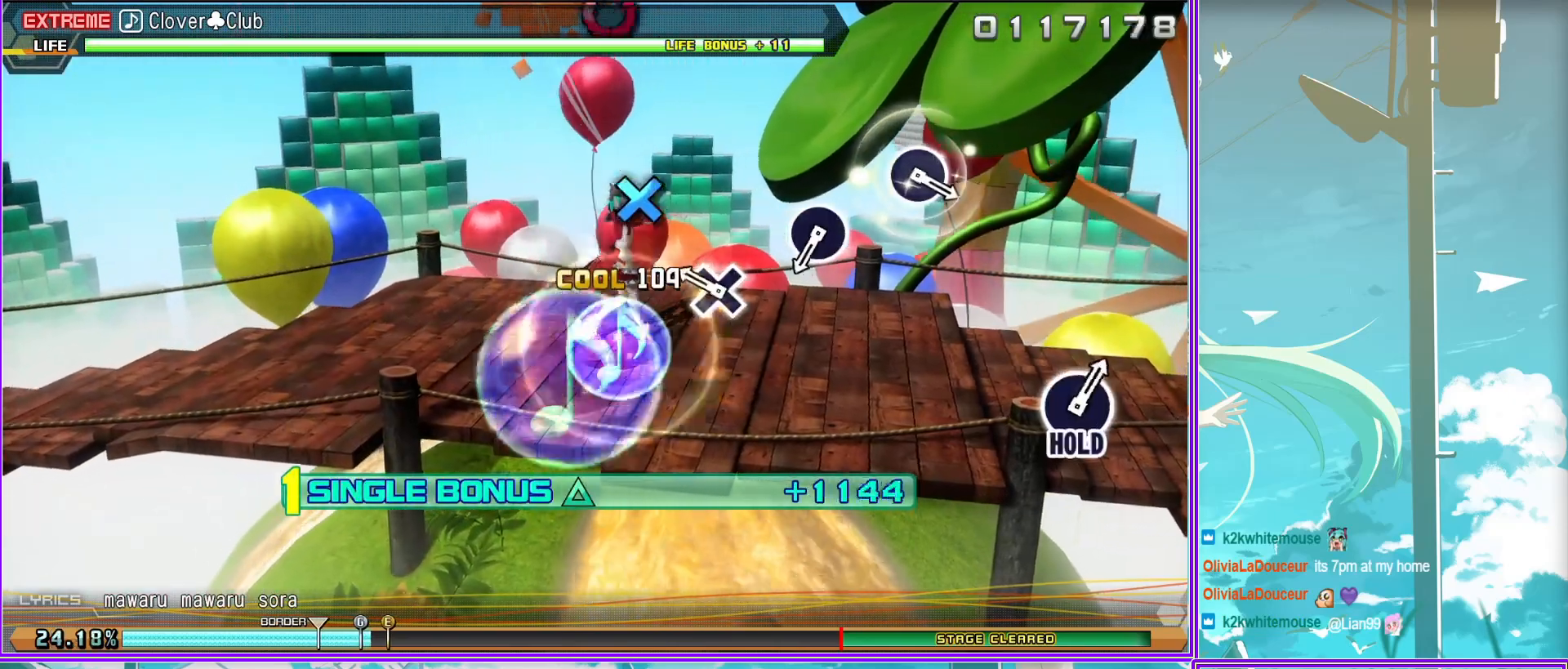
{"buttons": ["CIRCLE", "L2"], "left_stick": "center", "right_stick": "center", "events": [[17, "CROSS", "down"], [83, "CROSS", "up"], [433, "CIRCLE", "down"]]}
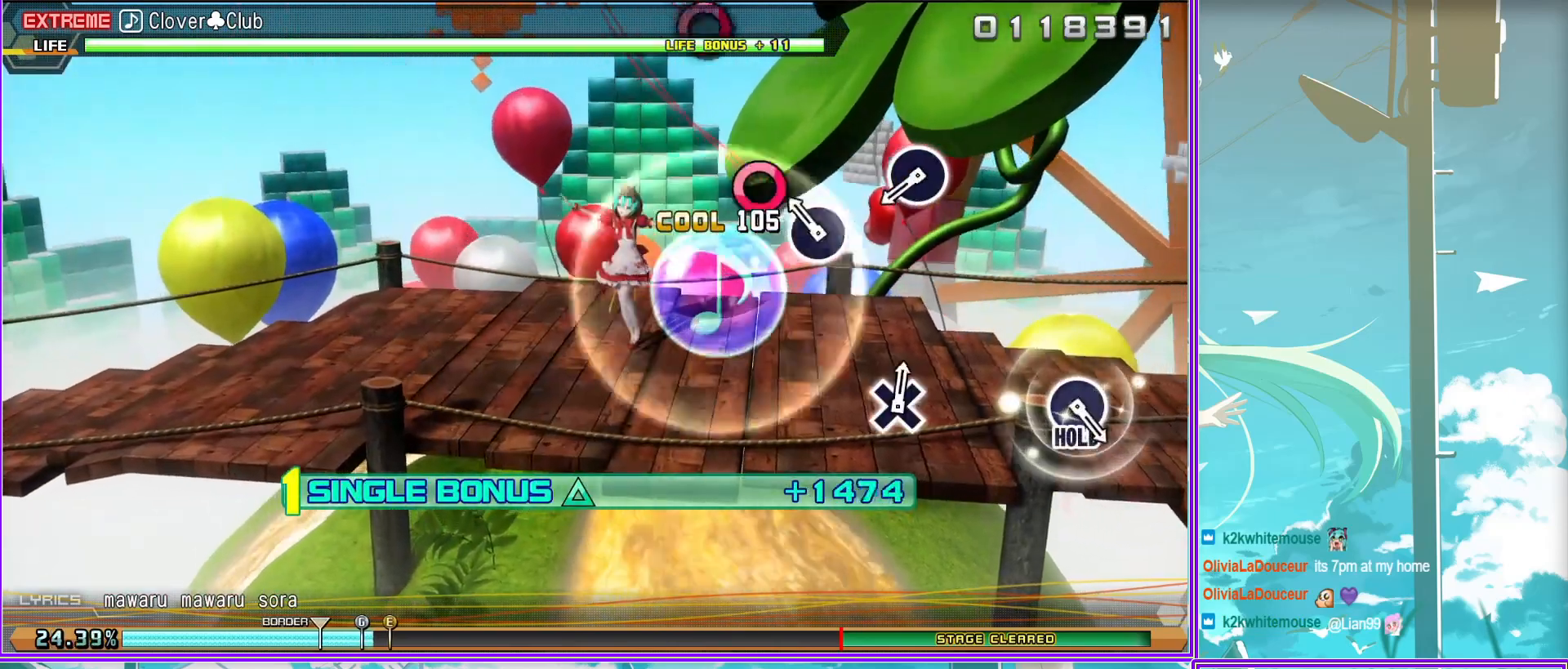
{"buttons": ["L2"], "left_stick": "center", "right_stick": "center", "events": [[67, "CIRCLE", "up"], [350, "CIRCLE", "down"], [483, "CIRCLE", "up"]]}
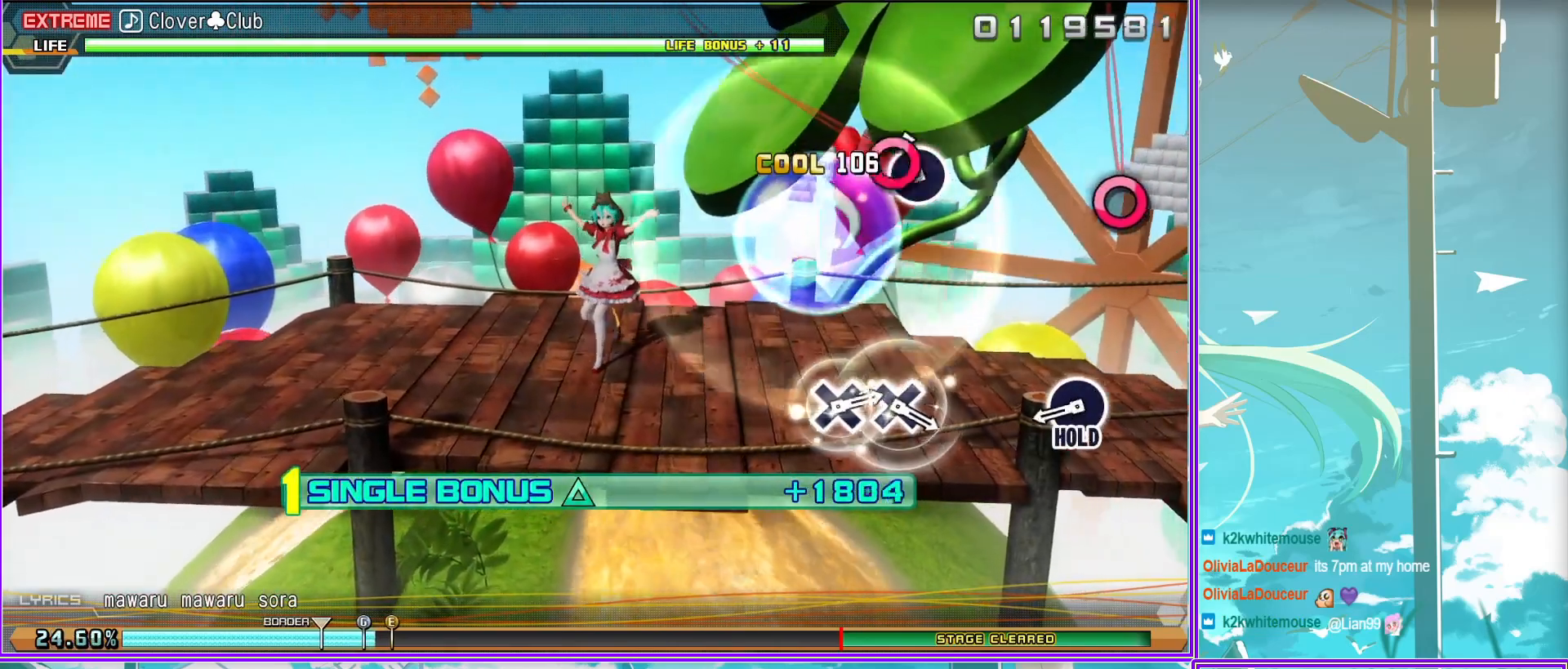
{"buttons": ["R2"], "left_stick": "center", "right_stick": "center", "events": [[183, "CIRCLE", "down"], [367, "R2", "down"], [400, "CIRCLE", "up"], [450, "L2", "up"]]}
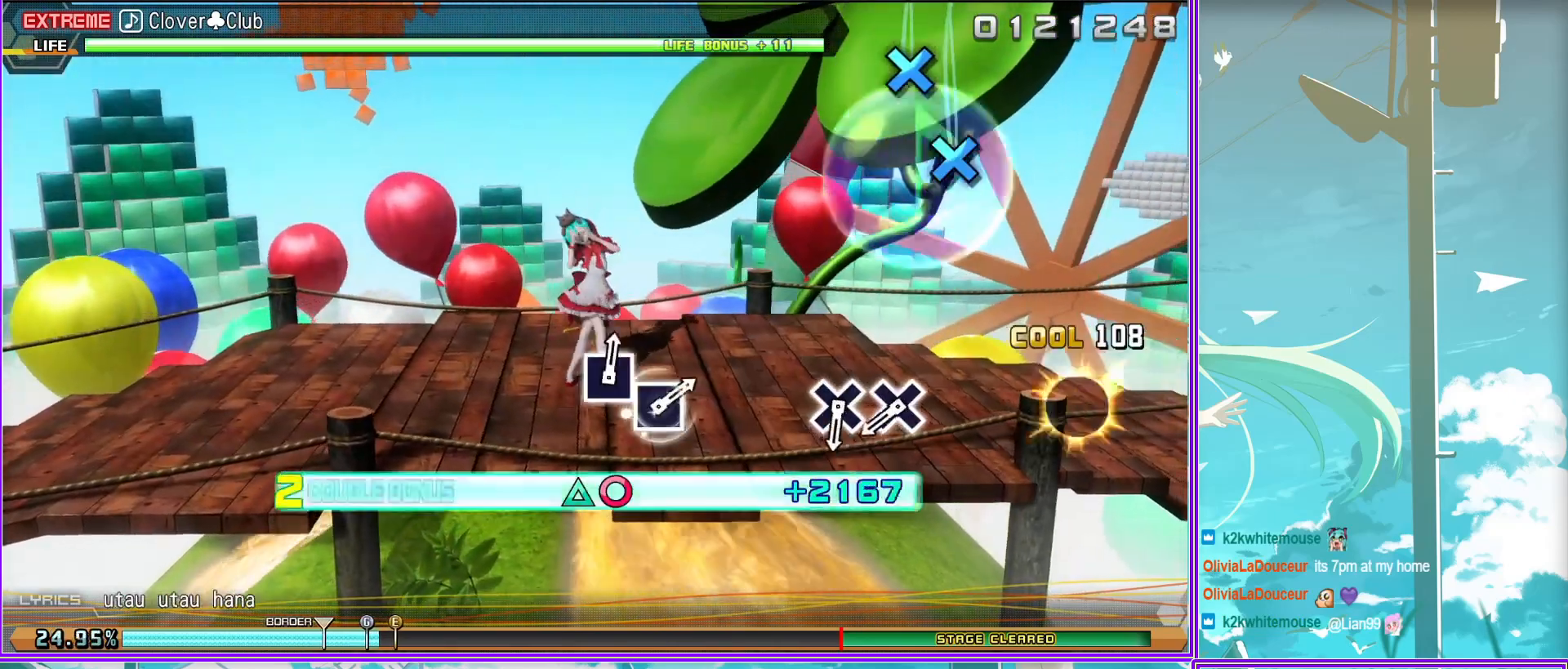
{"buttons": ["R2"], "left_stick": "center", "right_stick": "center", "events": [[317, "CROSS", "down"], [417, "CROSS", "up"]]}
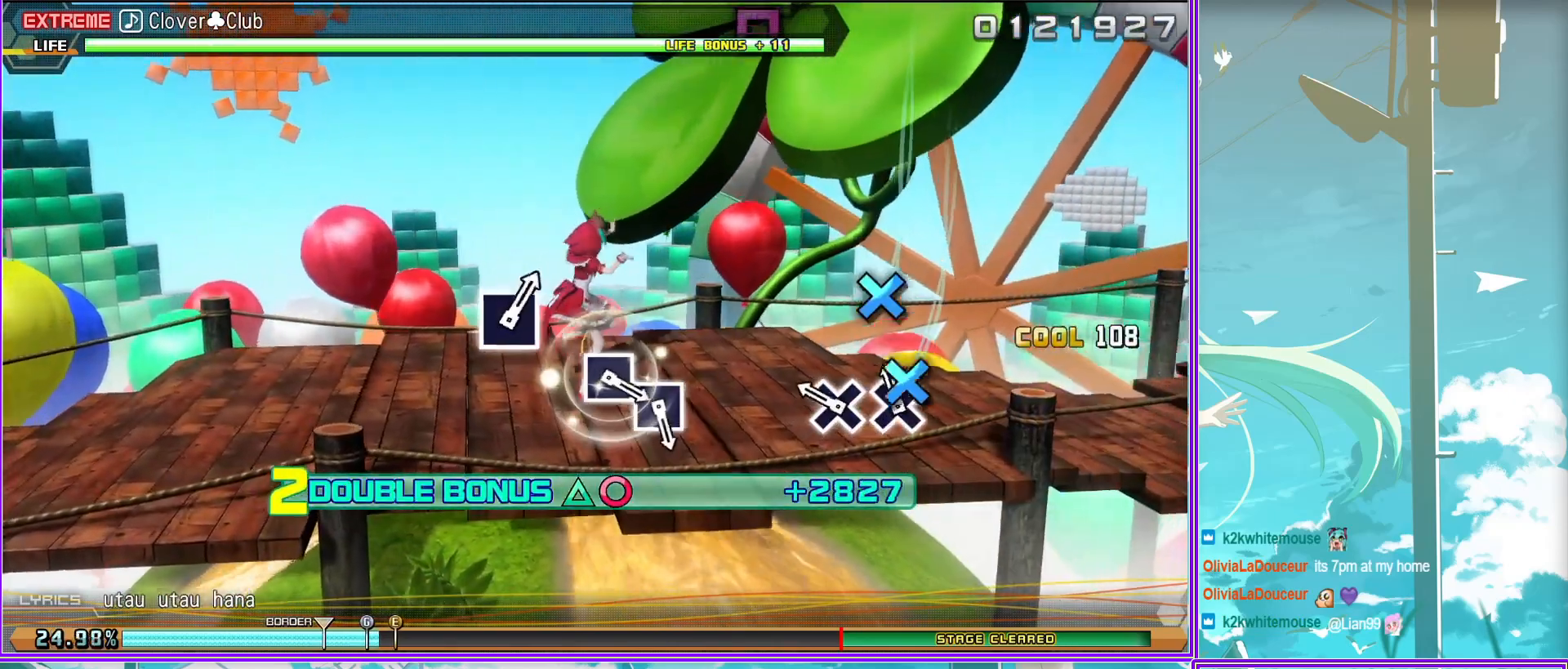
{"buttons": ["R2"], "left_stick": "center", "right_stick": "center", "events": [[50, "CROSS", "down"], [150, "CROSS", "up"]]}
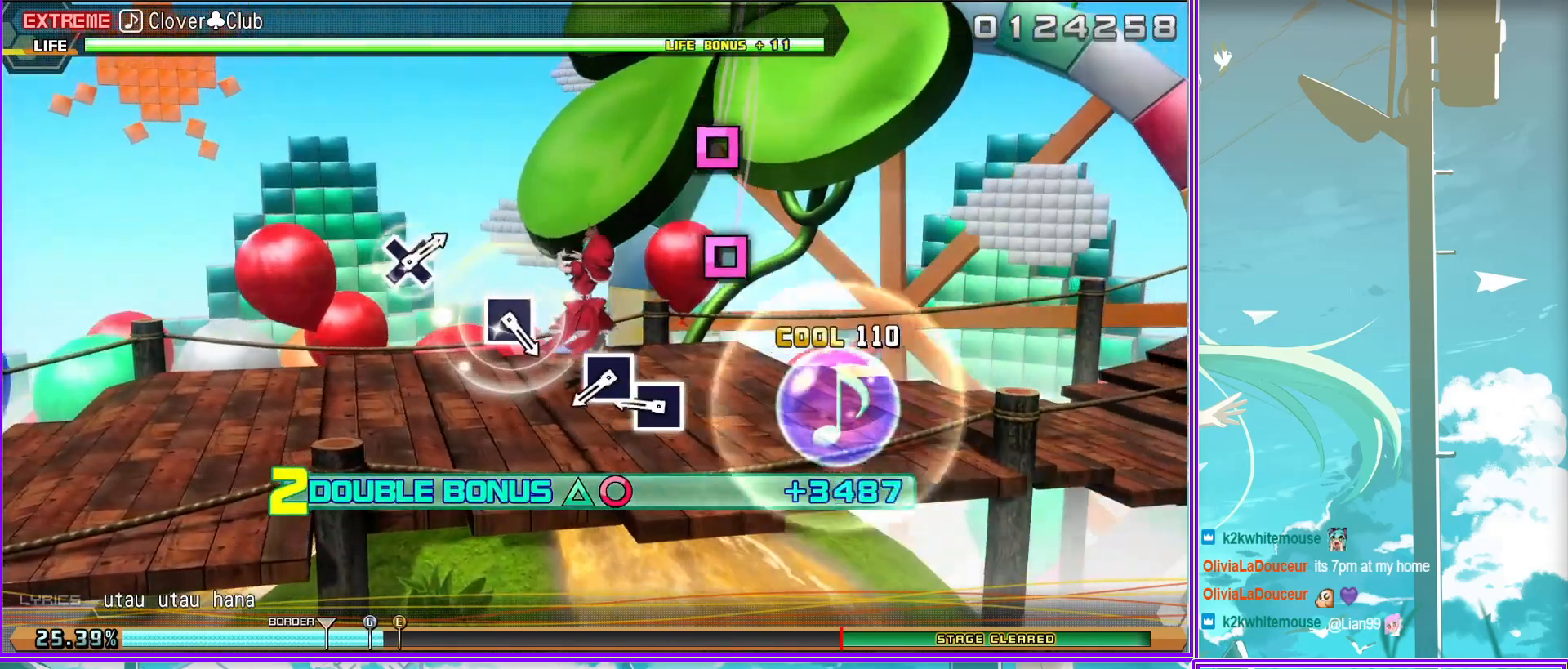
{"buttons": ["R2"], "left_stick": "center", "right_stick": "center", "events": [[133, "SQUARE", "down"], [217, "SQUARE", "up"], [350, "SQUARE", "down"], [417, "SQUARE", "up"]]}
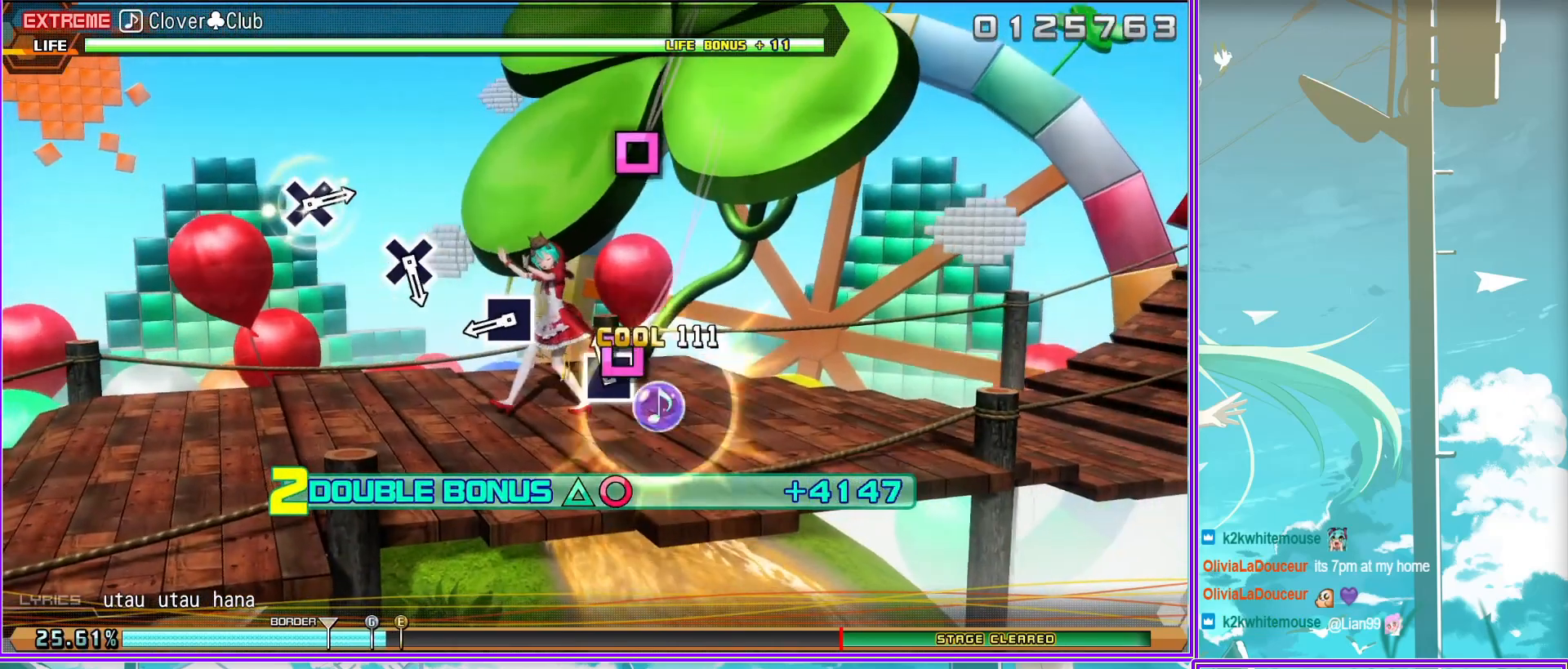
{"buttons": ["R2"], "left_stick": "center", "right_stick": "center", "events": [[167, "SQUARE", "down"], [300, "SQUARE", "up"]]}
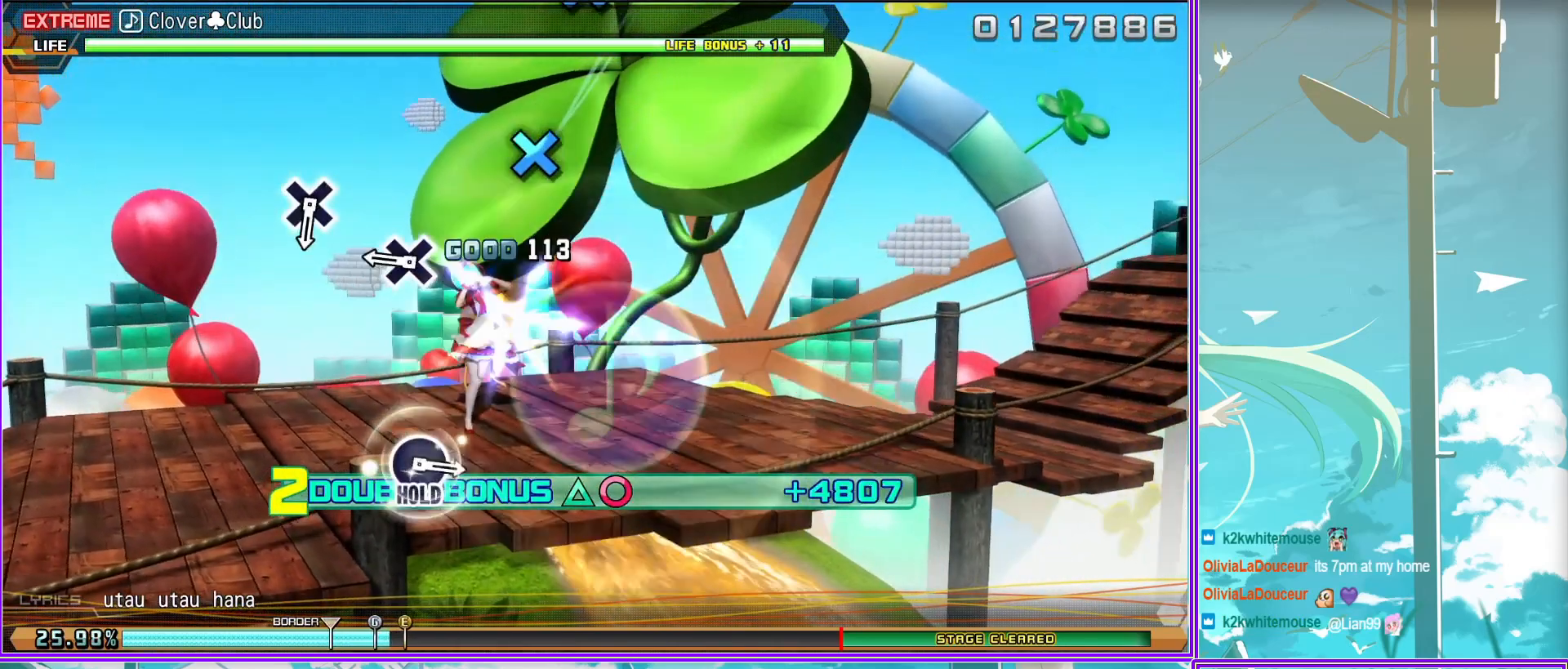
{"buttons": ["CROSS", "R2"], "left_stick": "center", "right_stick": "center", "events": [[83, "CROSS", "down"], [217, "CROSS", "up"], [500, "CROSS", "down"]]}
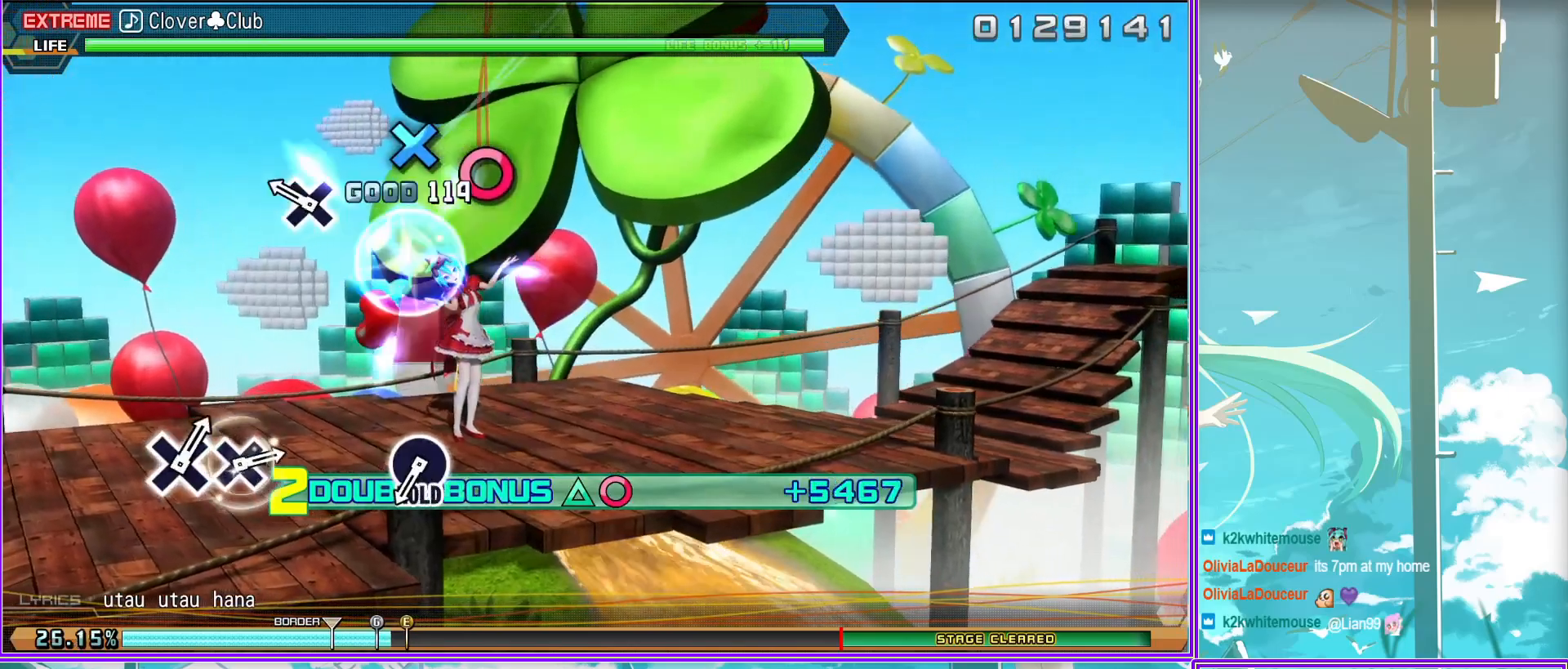
{"buttons": ["CIRCLE", "R2"], "left_stick": "center", "right_stick": "center", "events": [[67, "CROSS", "up"], [417, "CIRCLE", "down"]]}